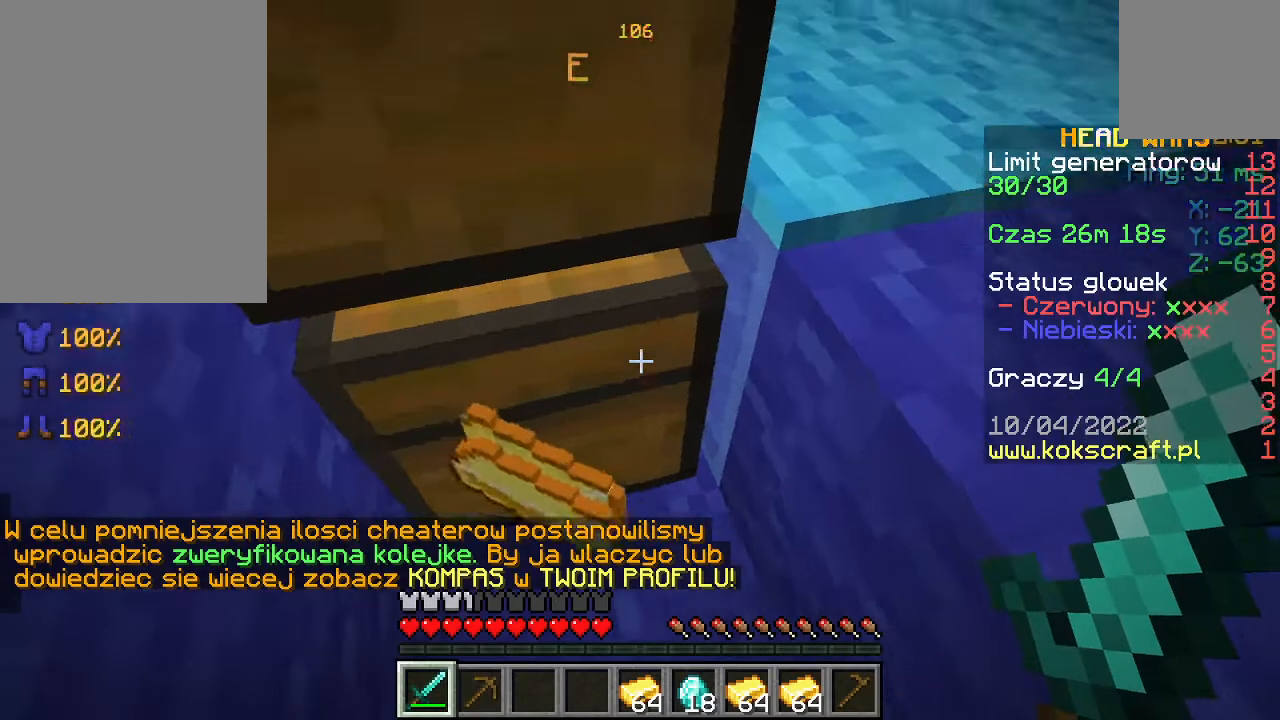
Gameplay with keyboard and mouse; each line is a JSON object with the keys and mouse buttons held at the frame after it. "events" lists presses ("down") and releases ("up") of "a", "d", "s", "space", "w", "mouse_left" and "mouse_right" between this image and that frame as [ms after this image, input, new state], when the widget could be followed in between. "mouse_left", "mouse_right" = the "left", "right" buttons of the "mouse" list. No other keys are recorded. Fast repeated clicks can show as one long hold. Not read: mouse_move.
{"keys": ["w"], "mouse": [], "events": [[467, "w", "down"]]}
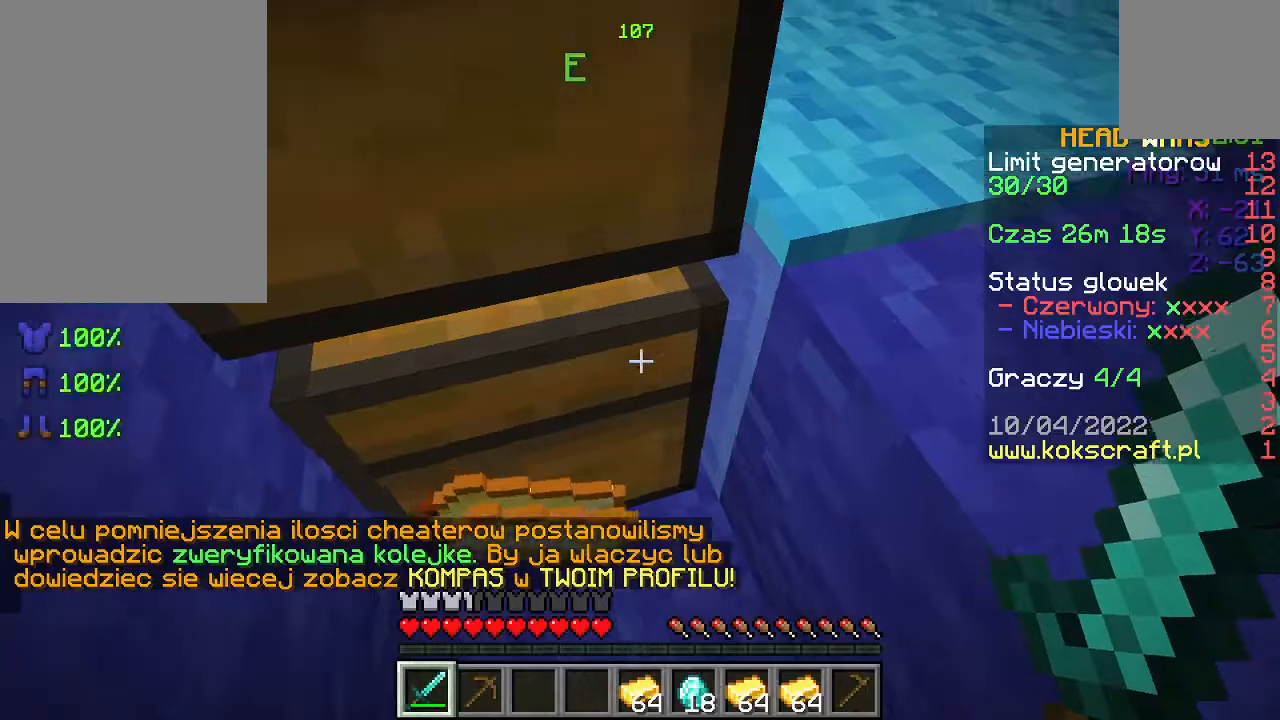
{"keys": ["space"], "mouse": [], "events": [[33, "w", "up"], [500, "space", "down"]]}
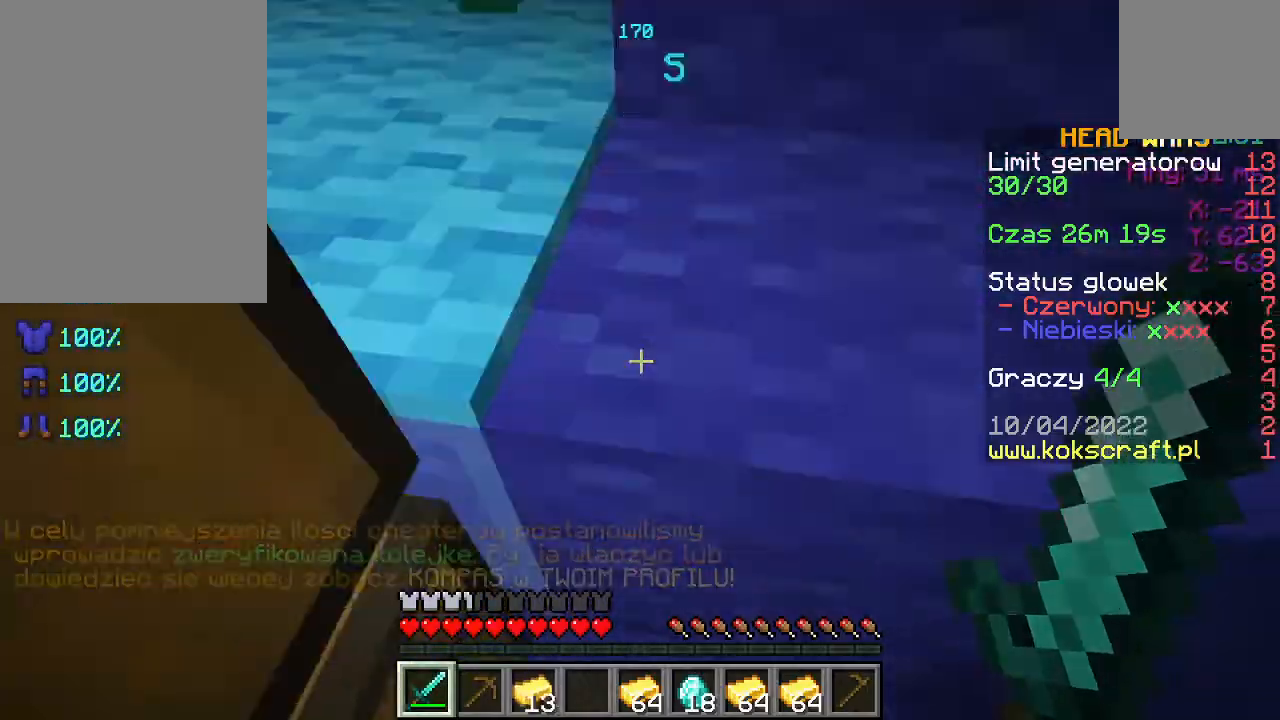
{"keys": ["w"], "mouse": [], "events": [[33, "w", "down"], [67, "d", "down"], [167, "space", "up"], [333, "d", "up"]]}
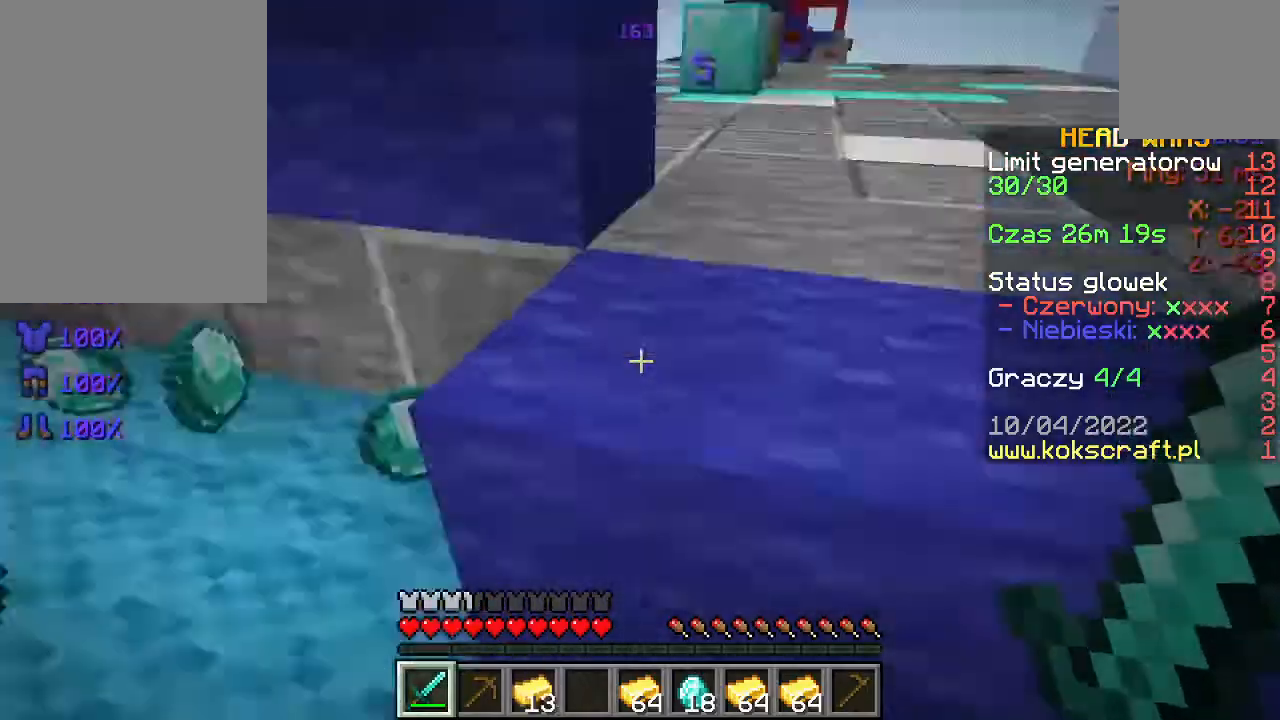
{"keys": [], "mouse": [], "events": [[33, "w", "up"]]}
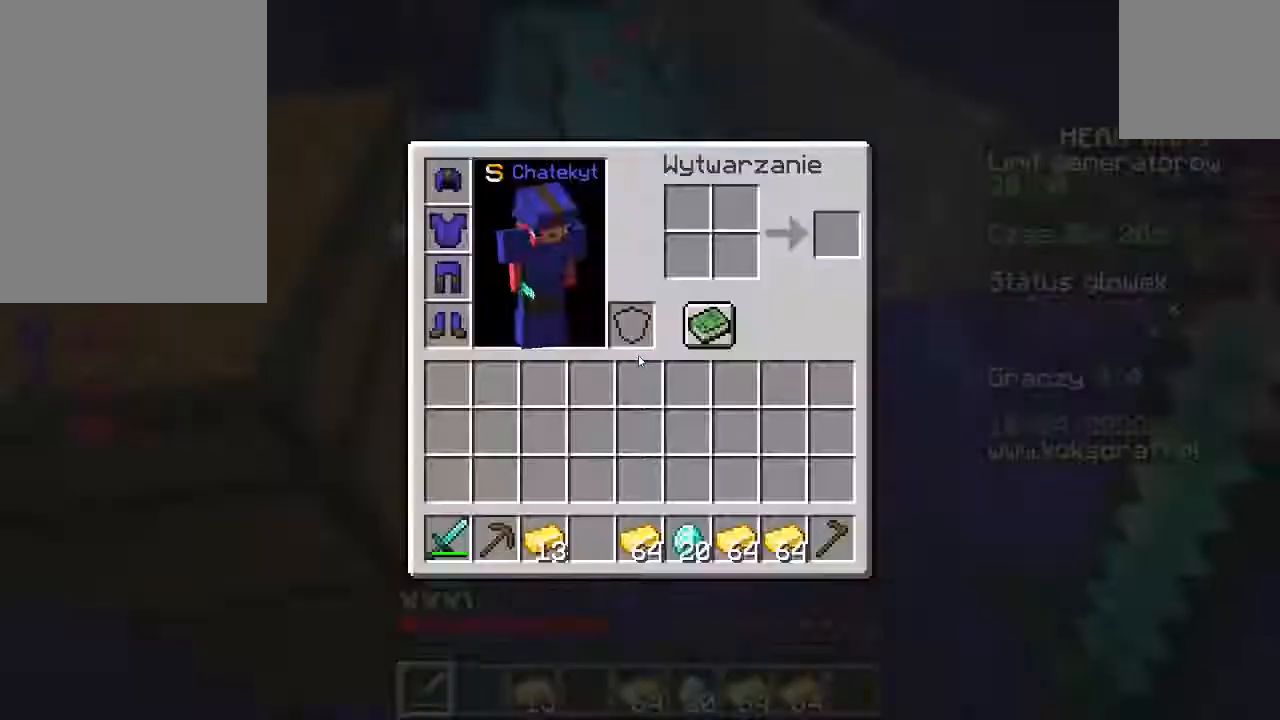
{"keys": [], "mouse": [], "events": [[367, "w", "down"], [467, "w", "up"]]}
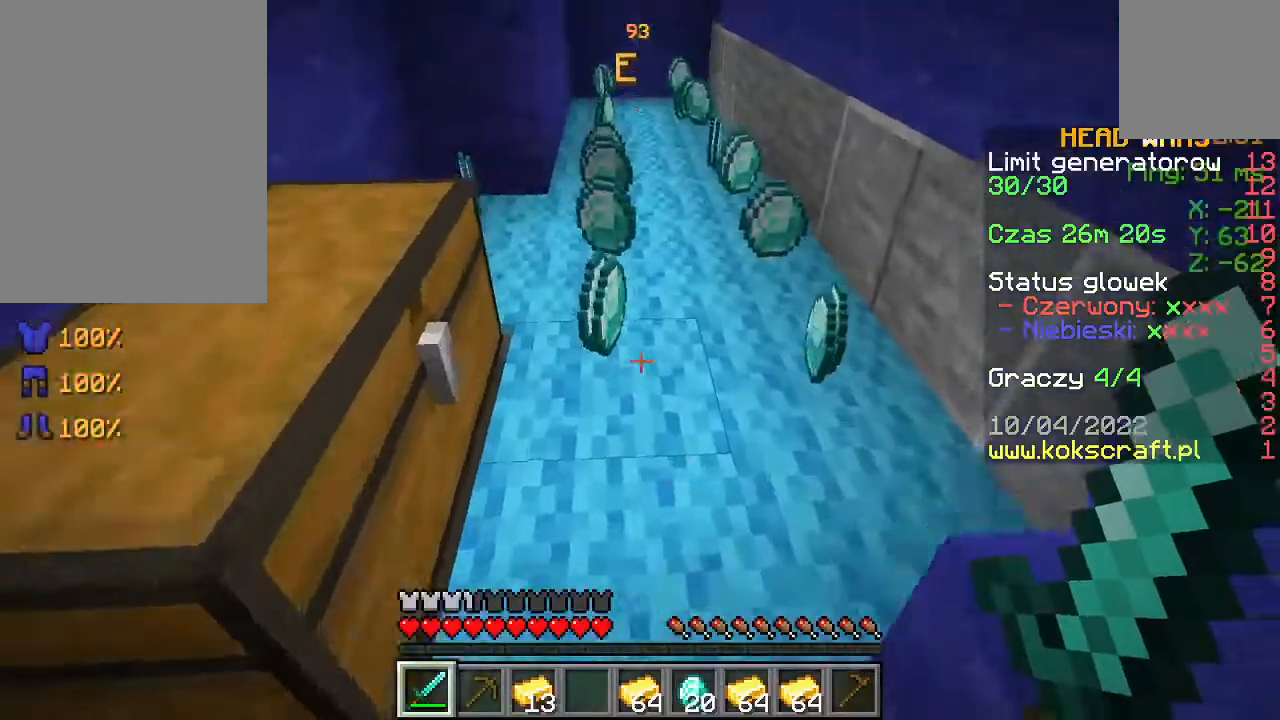
{"keys": ["w"], "mouse": [], "events": [[33, "w", "down"]]}
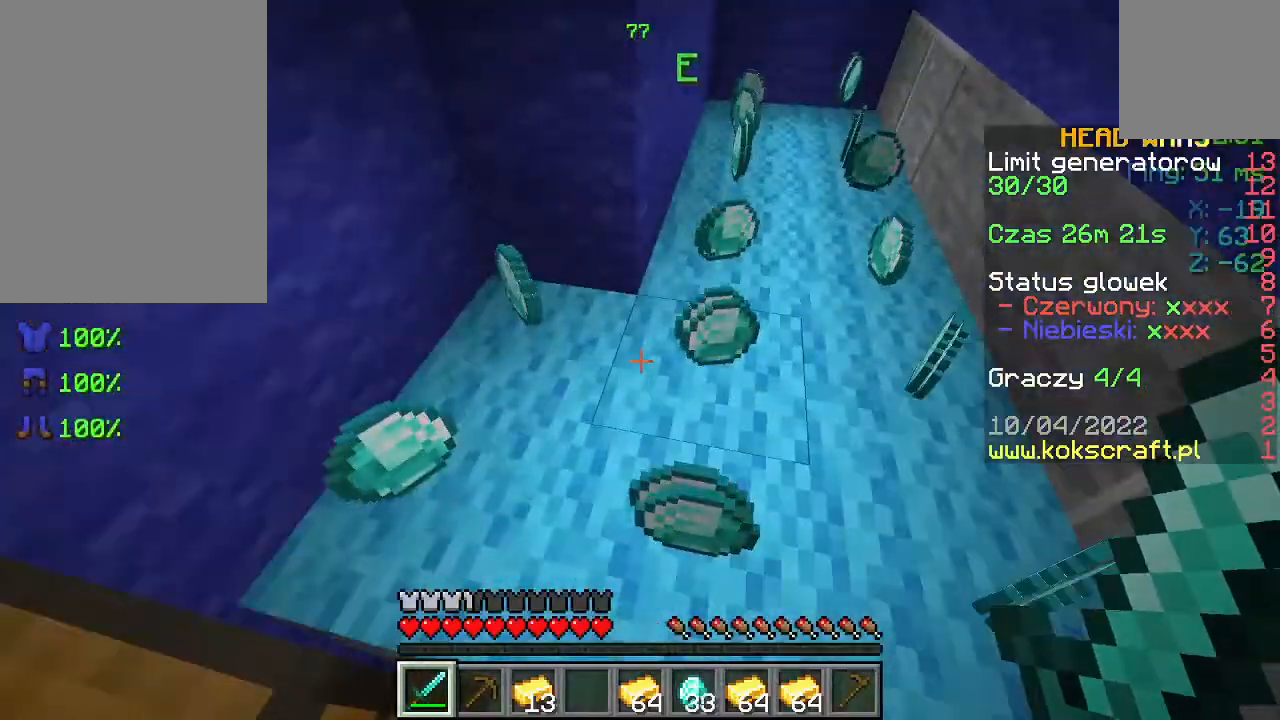
{"keys": ["w"], "mouse": [], "events": [[133, "a", "down"], [233, "a", "up"], [300, "d", "down"], [500, "d", "up"]]}
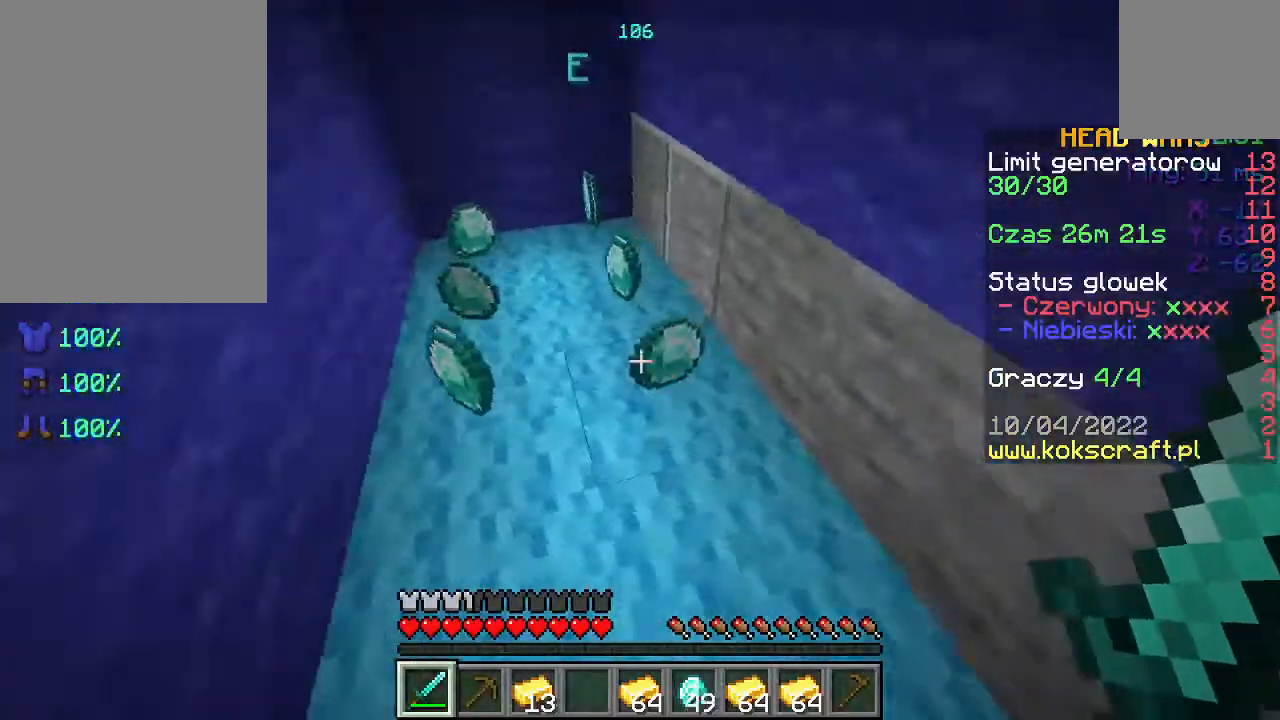
{"keys": ["w"], "mouse": [], "events": []}
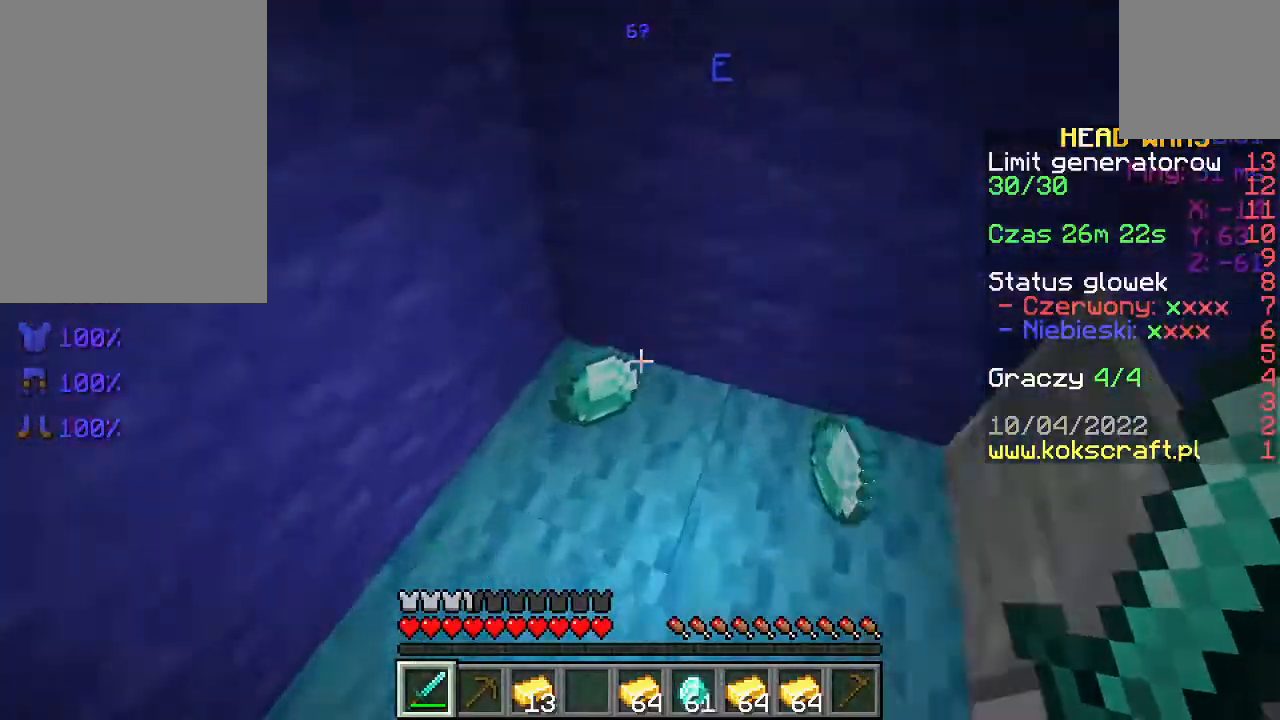
{"keys": ["w"], "mouse": [], "events": [[133, "d", "down"], [233, "d", "up"], [233, "w", "up"], [300, "w", "down"], [400, "w", "up"], [467, "w", "down"]]}
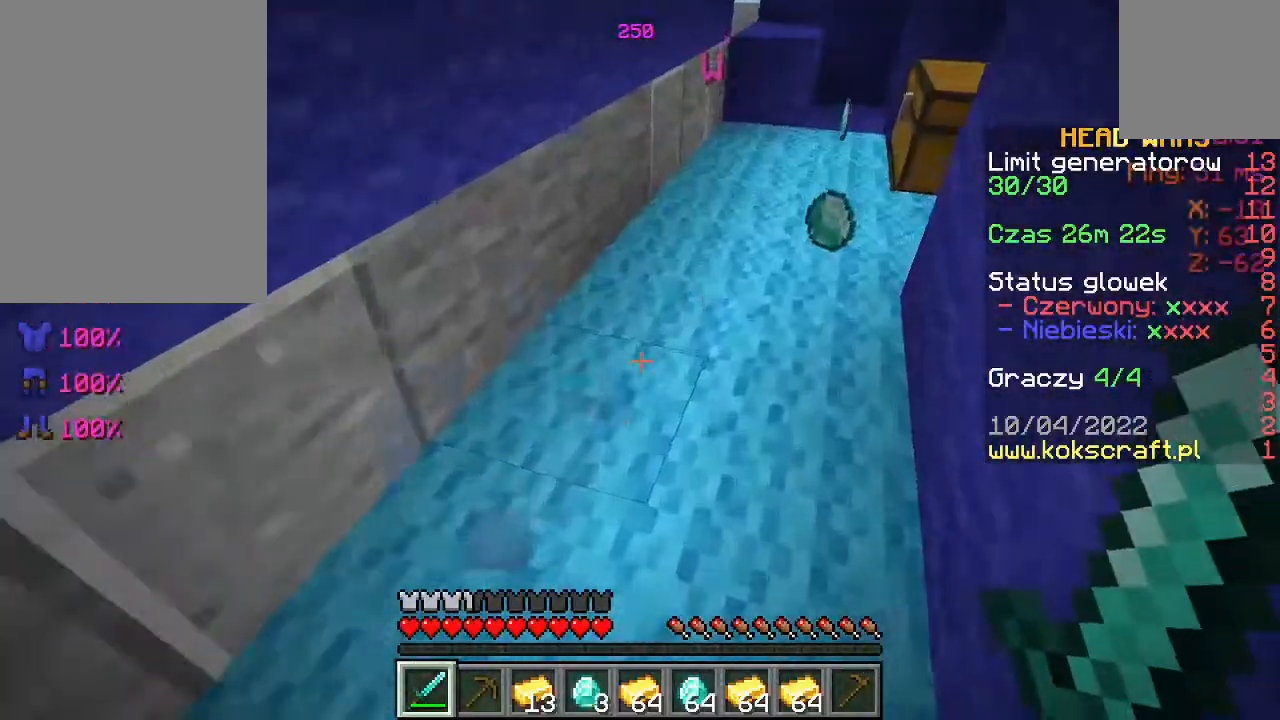
{"keys": ["w"], "mouse": [], "events": [[333, "space", "down"], [467, "space", "up"]]}
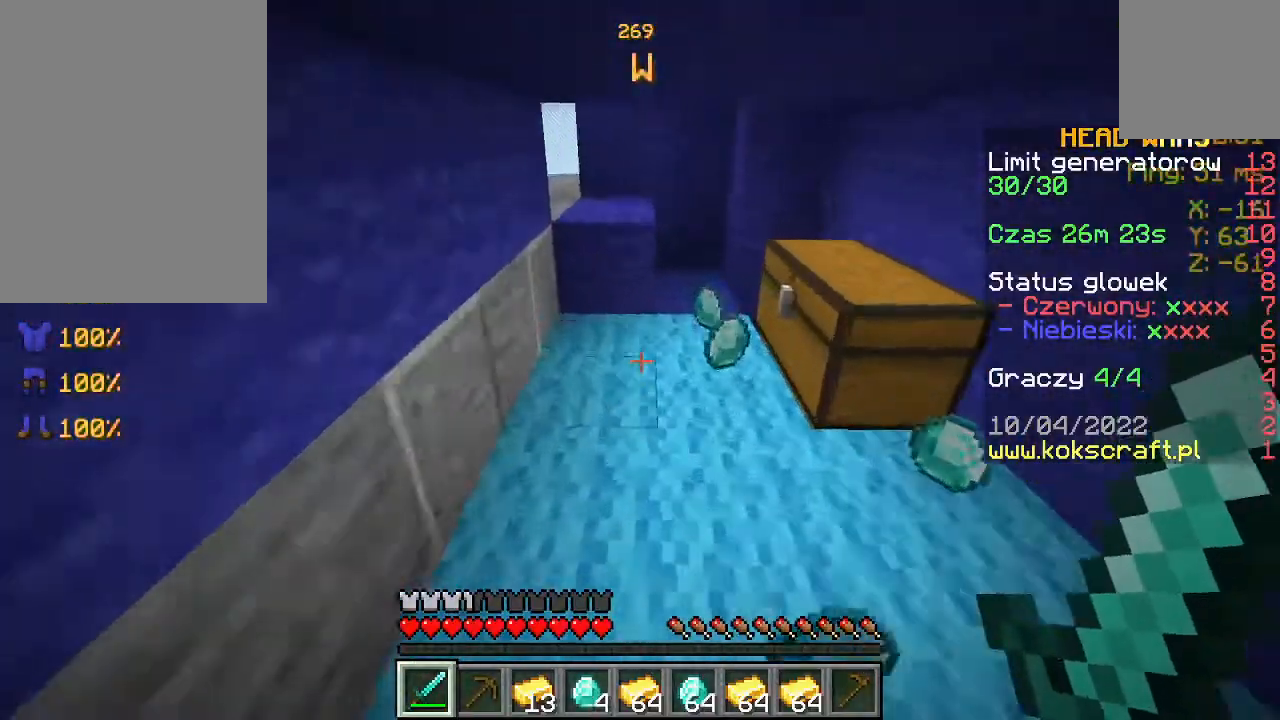
{"keys": ["w"], "mouse": [], "events": []}
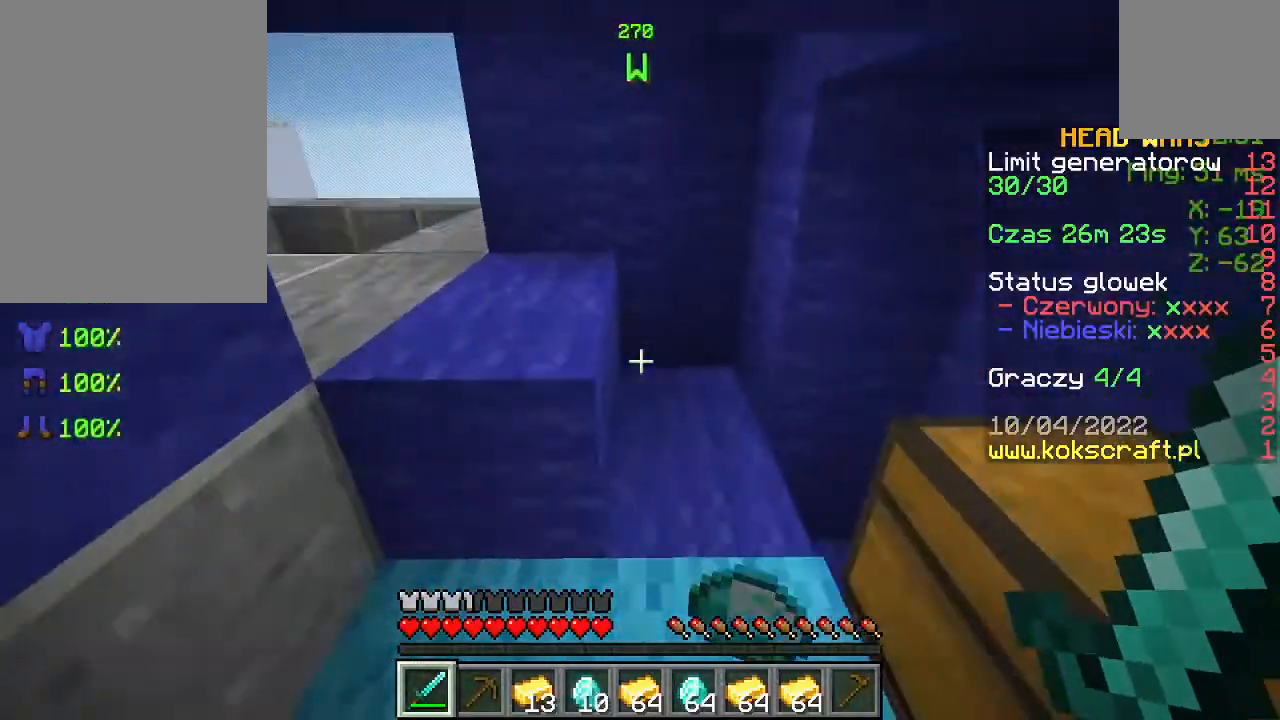
{"keys": ["w"], "mouse": [], "events": [[133, "d", "down"], [267, "d", "up"]]}
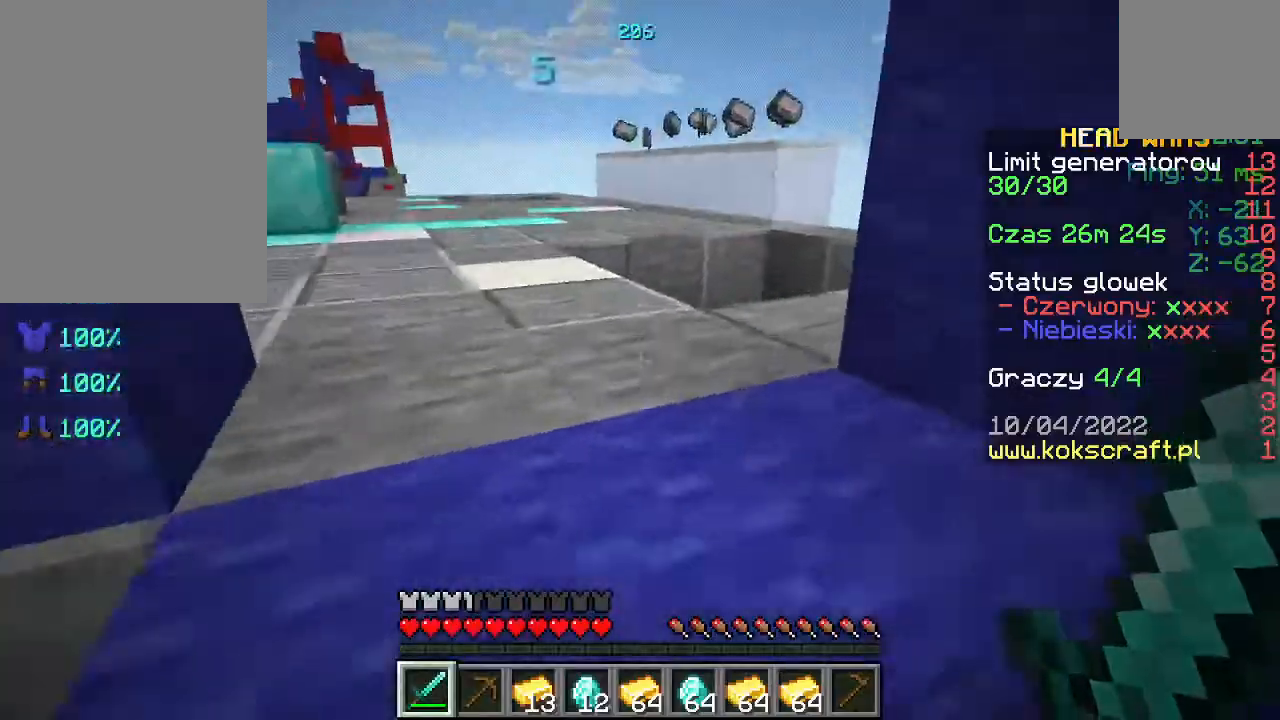
{"keys": [], "mouse": [], "events": [[33, "space", "down"], [100, "d", "down"], [200, "space", "up"], [233, "d", "up"], [433, "w", "up"]]}
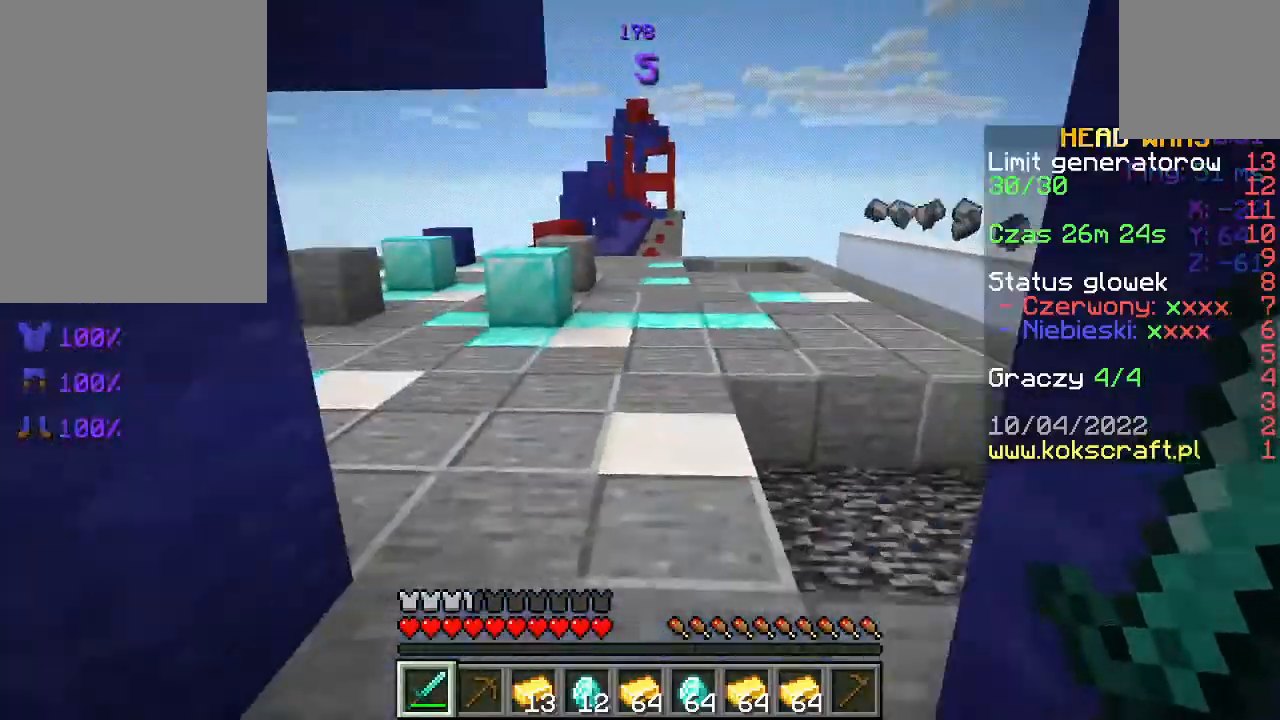
{"keys": ["w"], "mouse": [], "events": [[100, "w", "down"], [200, "w", "up"], [267, "w", "down"]]}
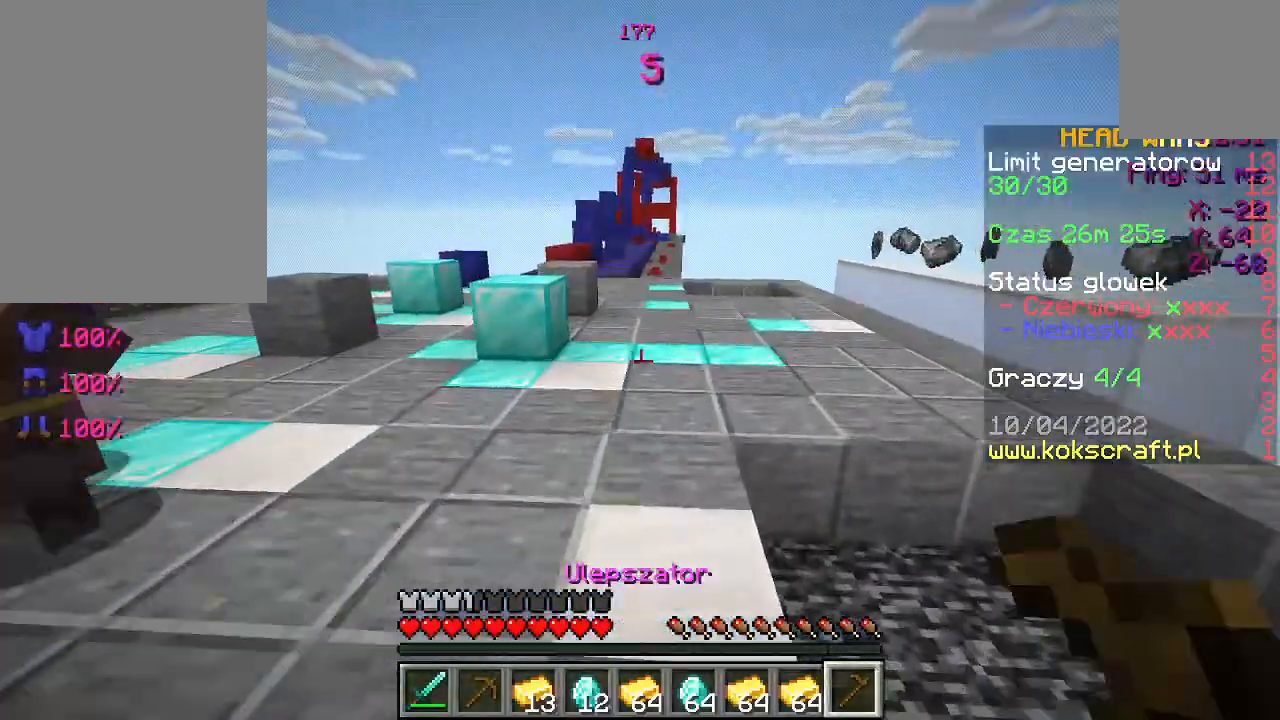
{"keys": ["w"], "mouse": [], "events": [[100, "a", "down"], [467, "a", "up"]]}
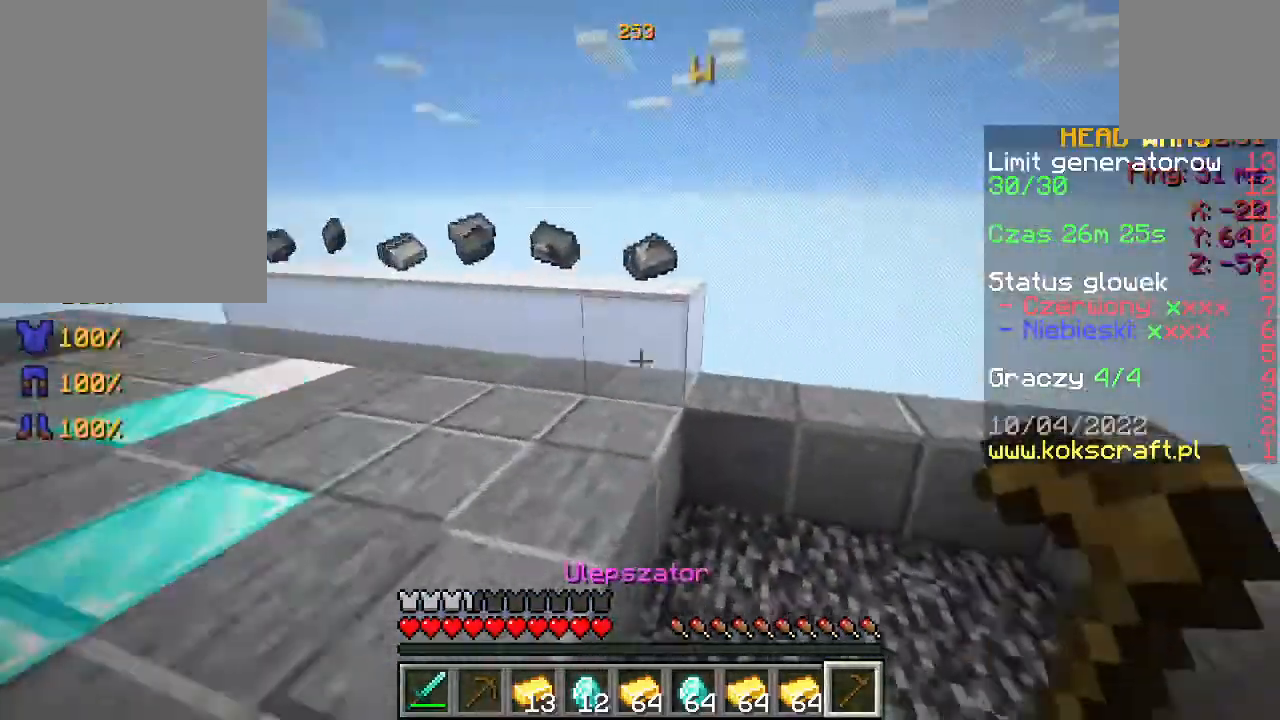
{"keys": ["w"], "mouse": [], "events": [[67, "mouse_right", "down"], [200, "mouse_right", "up"], [267, "w", "up"], [467, "w", "down"]]}
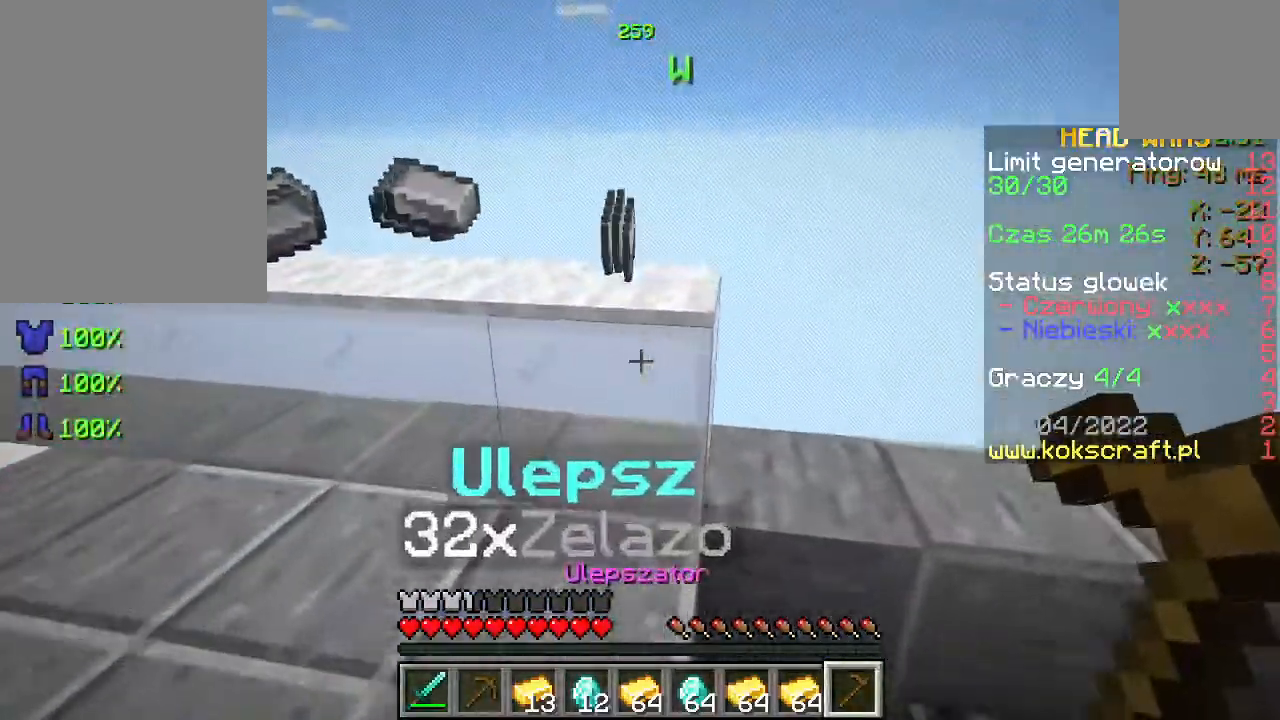
{"keys": ["space", "w"], "mouse": [], "events": [[67, "w", "up"], [200, "w", "down"], [367, "space", "down"]]}
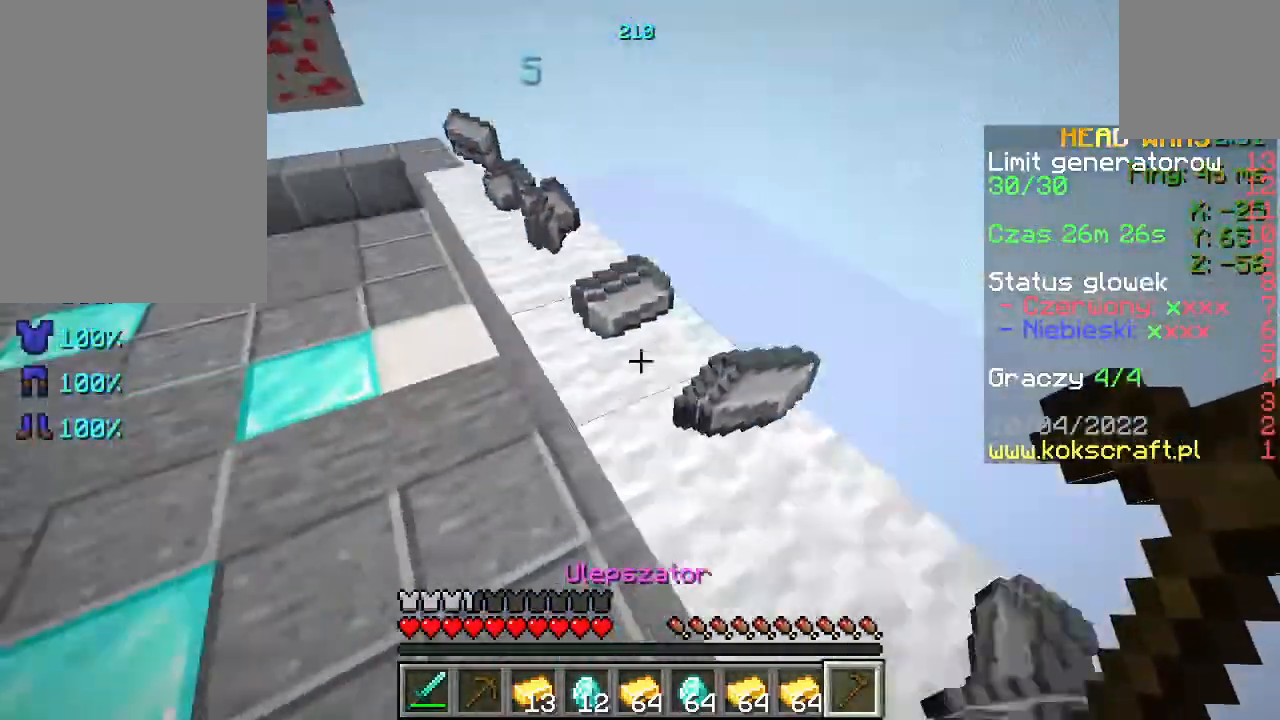
{"keys": ["w"], "mouse": [], "events": [[33, "a", "down"], [33, "space", "up"], [133, "a", "up"], [200, "a", "down"], [400, "a", "up"]]}
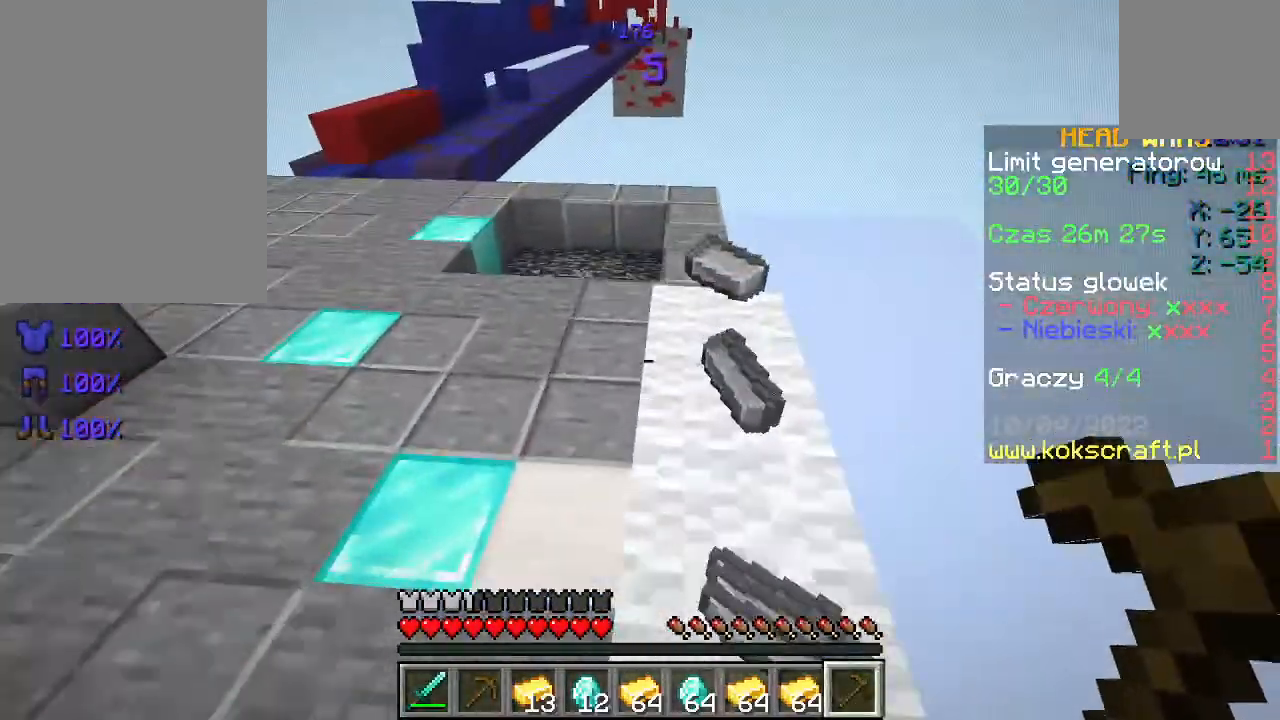
{"keys": ["a", "s"], "mouse": [], "events": [[333, "a", "down"], [400, "w", "up"], [467, "s", "down"]]}
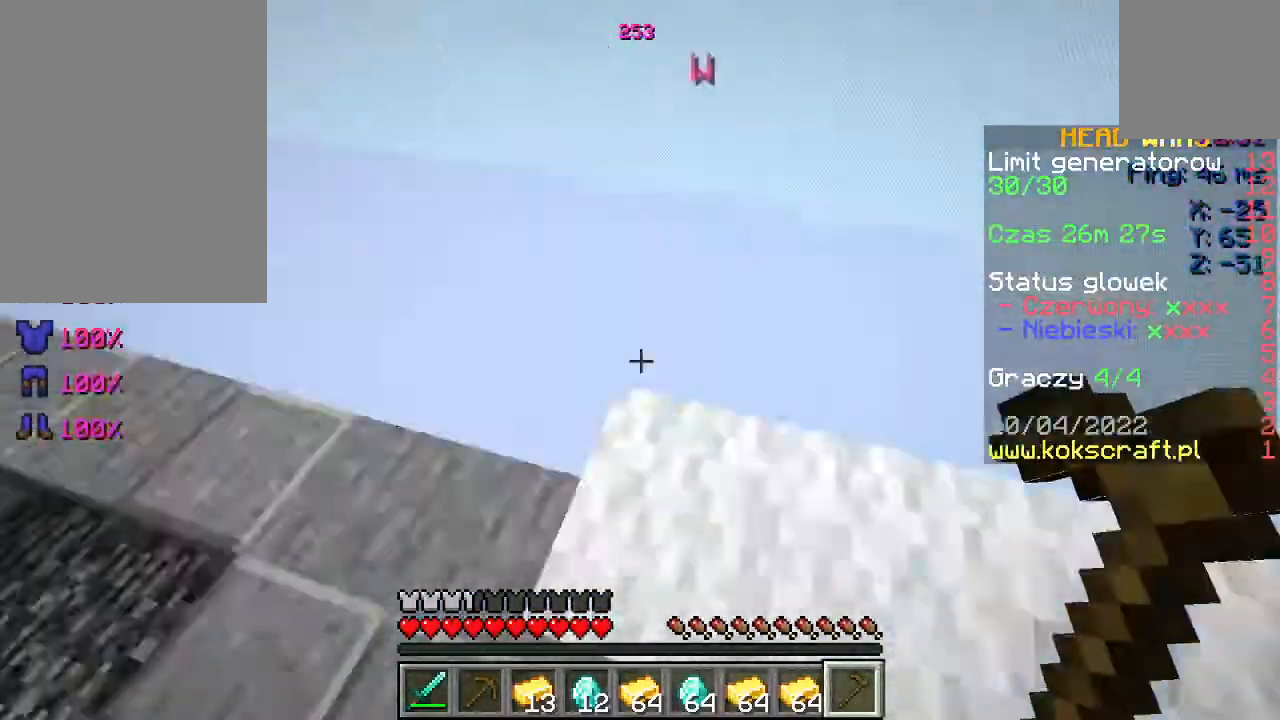
{"keys": [], "mouse": [], "events": [[33, "a", "up"], [233, "s", "up"]]}
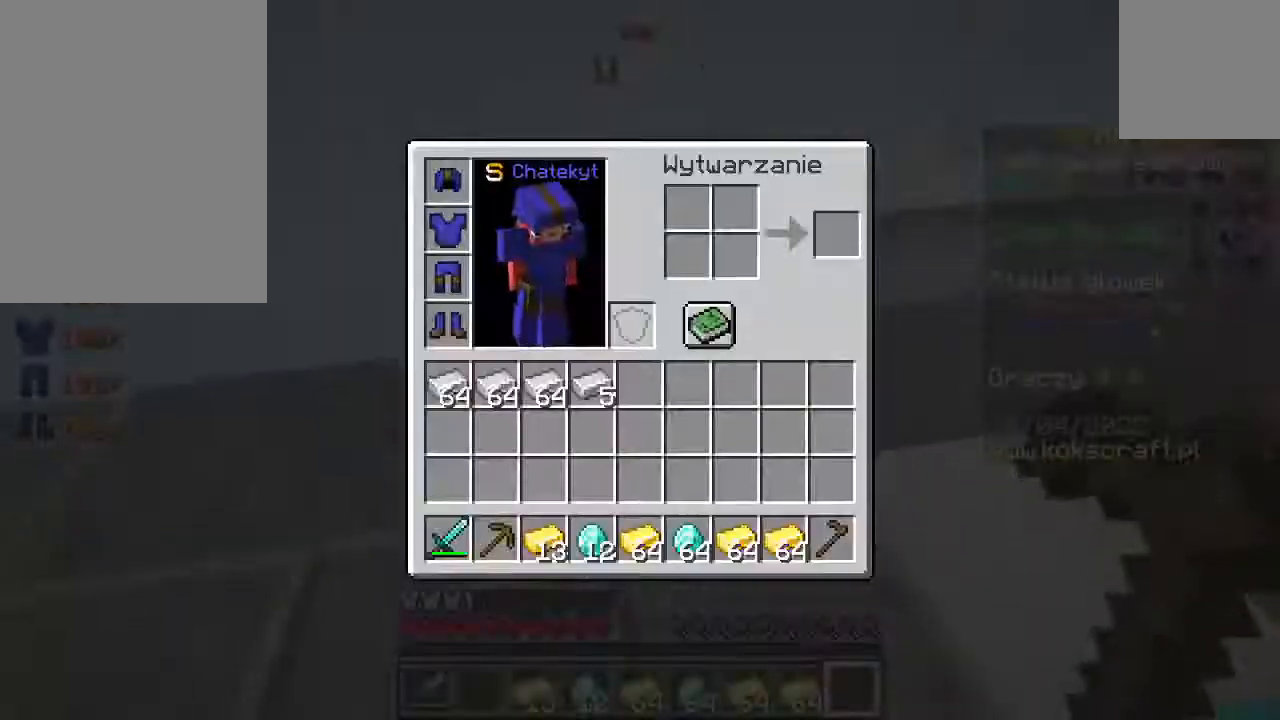
{"keys": [], "mouse": ["right"], "events": [[233, "d", "down"], [333, "mouse_right", "down"], [433, "mouse_right", "up"], [467, "d", "up"], [467, "mouse_right", "down"]]}
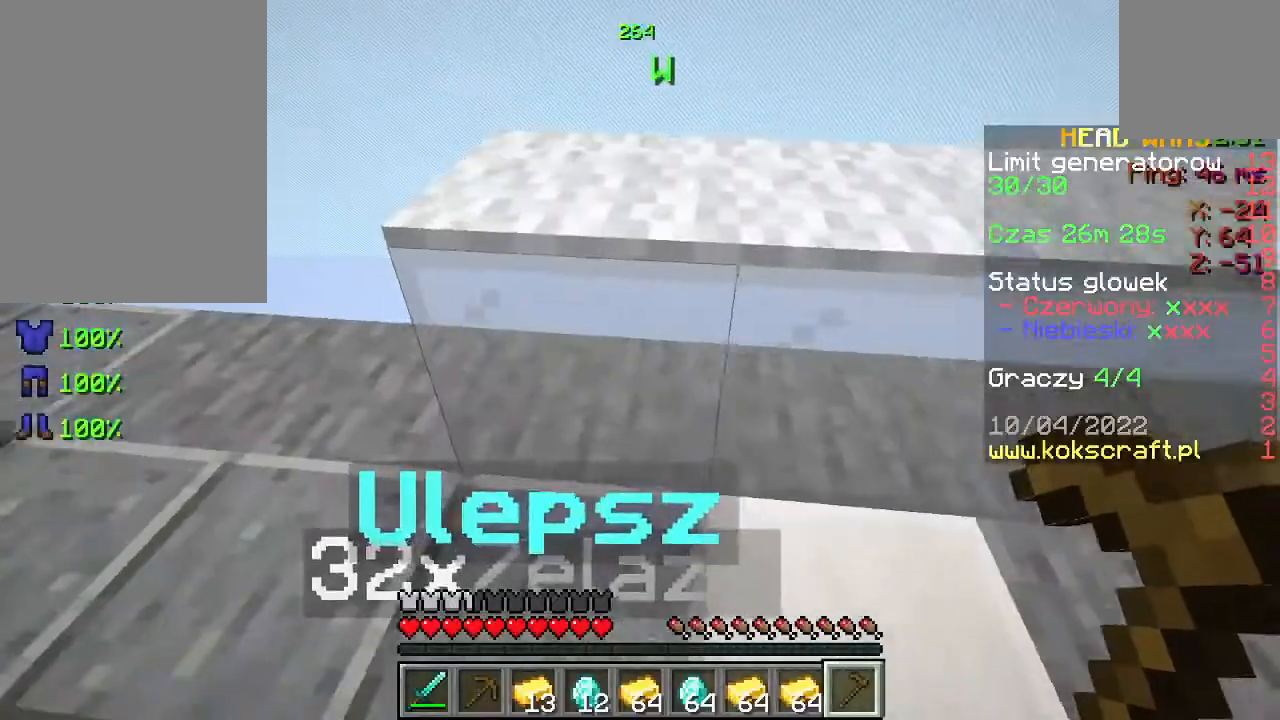
{"keys": ["d"], "mouse": [], "events": [[67, "d", "down"], [67, "mouse_right", "up"], [100, "mouse_right", "down"], [200, "mouse_right", "up"], [267, "mouse_right", "down"], [333, "mouse_right", "up"], [400, "mouse_right", "down"], [467, "mouse_right", "up"]]}
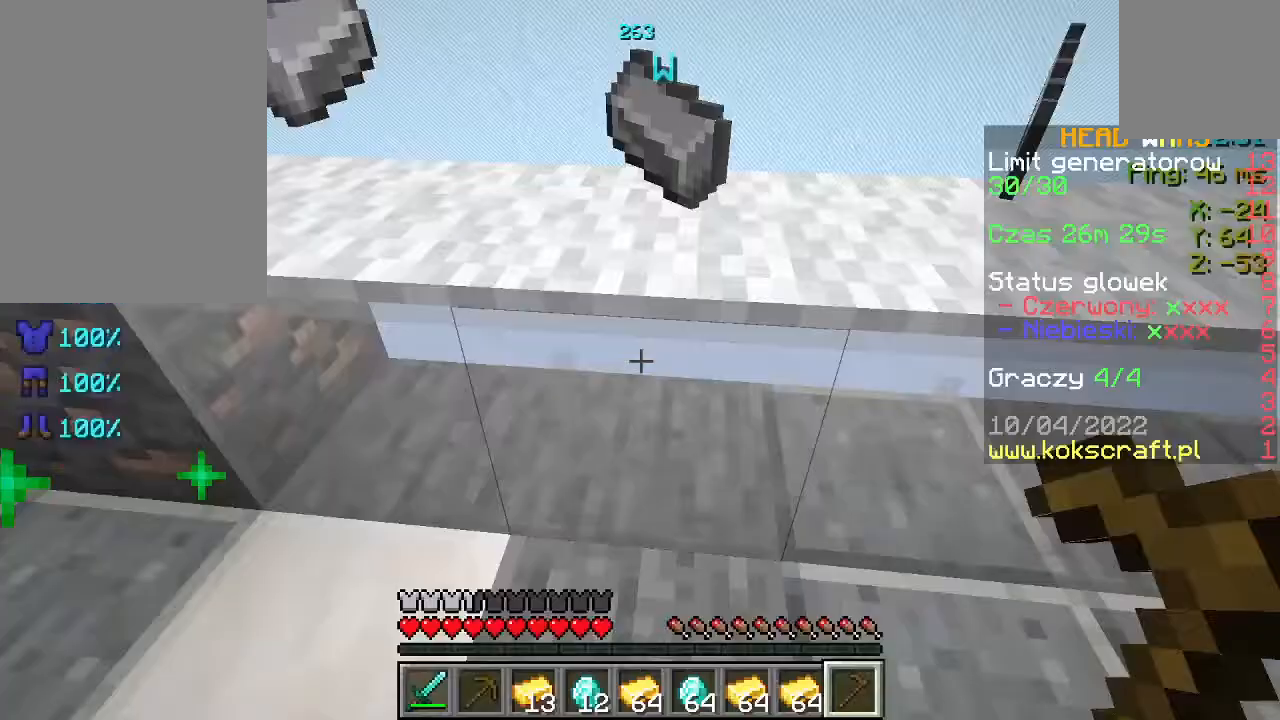
{"keys": ["a"], "mouse": [], "events": [[33, "mouse_right", "down"], [100, "mouse_right", "up"], [133, "d", "up"], [133, "mouse_right", "down"], [200, "mouse_right", "up"], [233, "a", "down"]]}
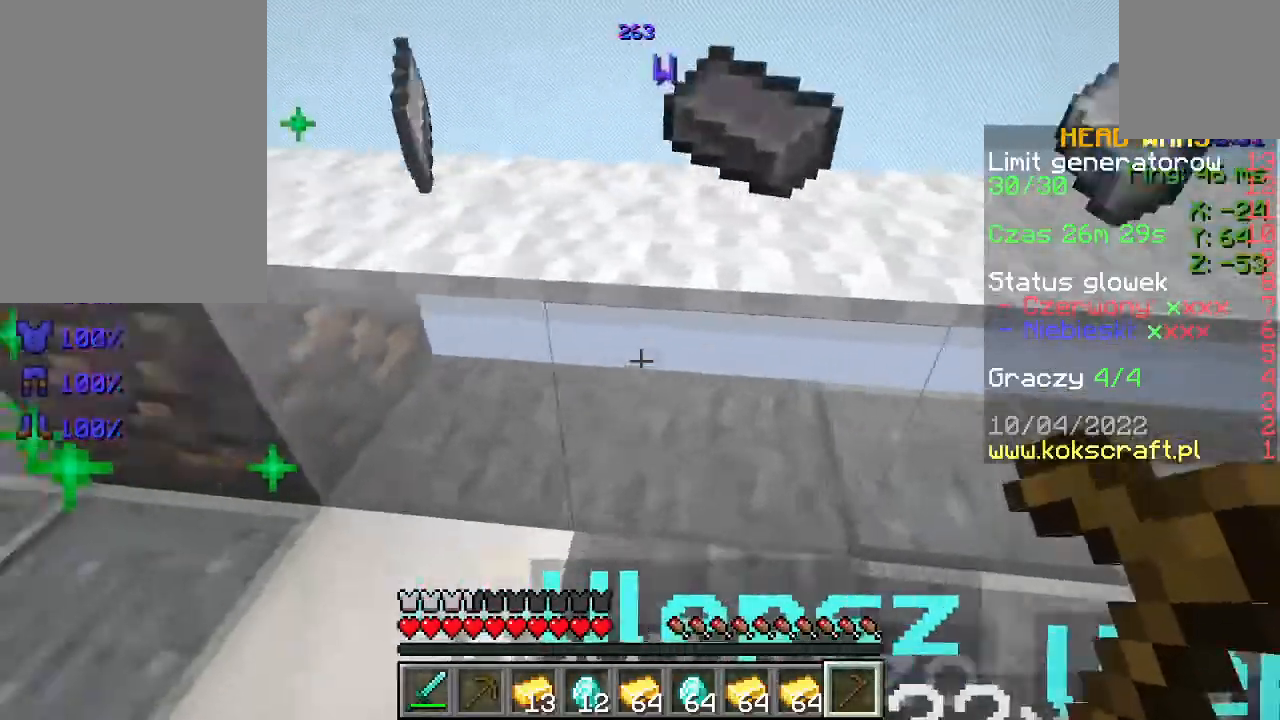
{"keys": ["d"], "mouse": [], "events": [[133, "a", "up"], [133, "mouse_right", "down"], [233, "d", "down"], [267, "mouse_right", "up"]]}